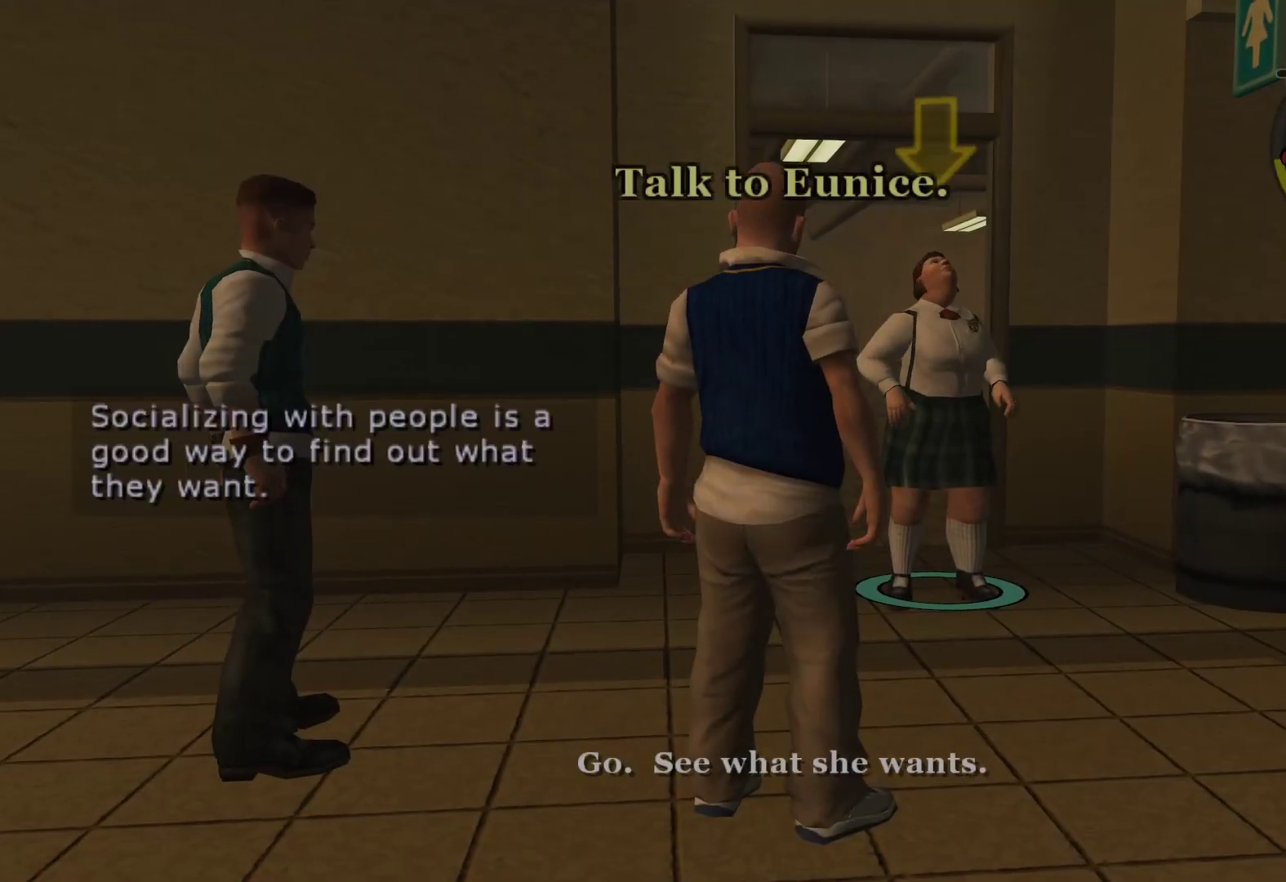
Gameplay with a controller (Xbox layout); each line is a JSON object with the inputs held at the frame after it. "events" lists button and stick changes between this image and that frame as [ms after this image, input, new state], when the widget could be followed in between.
{"buttons": [], "left_stick": "up-right", "right_stick": "center", "events": [[33, "left_stick", "up-right"], [350, "left_stick", "up"], [450, "left_stick", "up-right"]]}
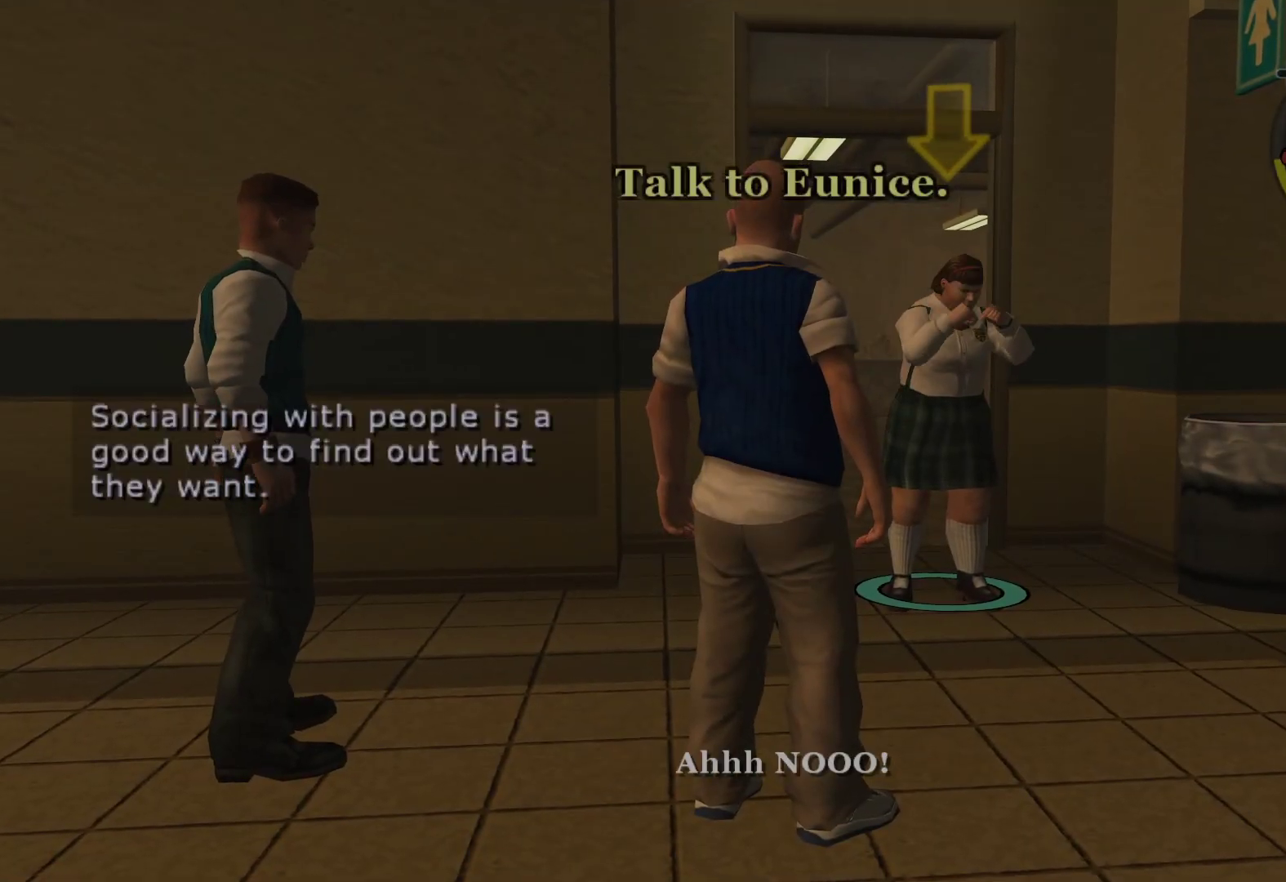
{"buttons": [], "left_stick": "center", "right_stick": "center", "events": [[100, "left_stick", "center"]]}
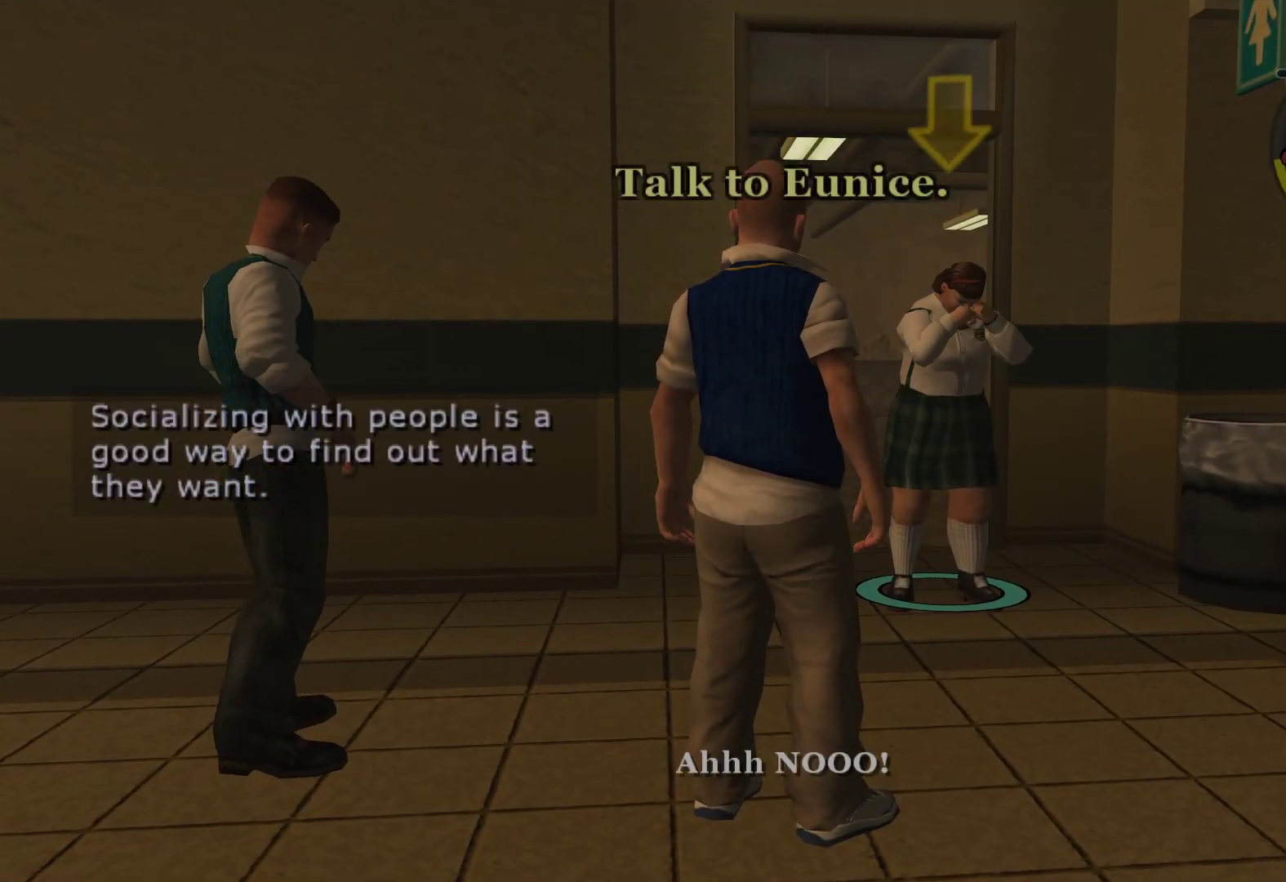
{"buttons": ["L2"], "left_stick": "center", "right_stick": "center", "events": [[333, "L2", "down"]]}
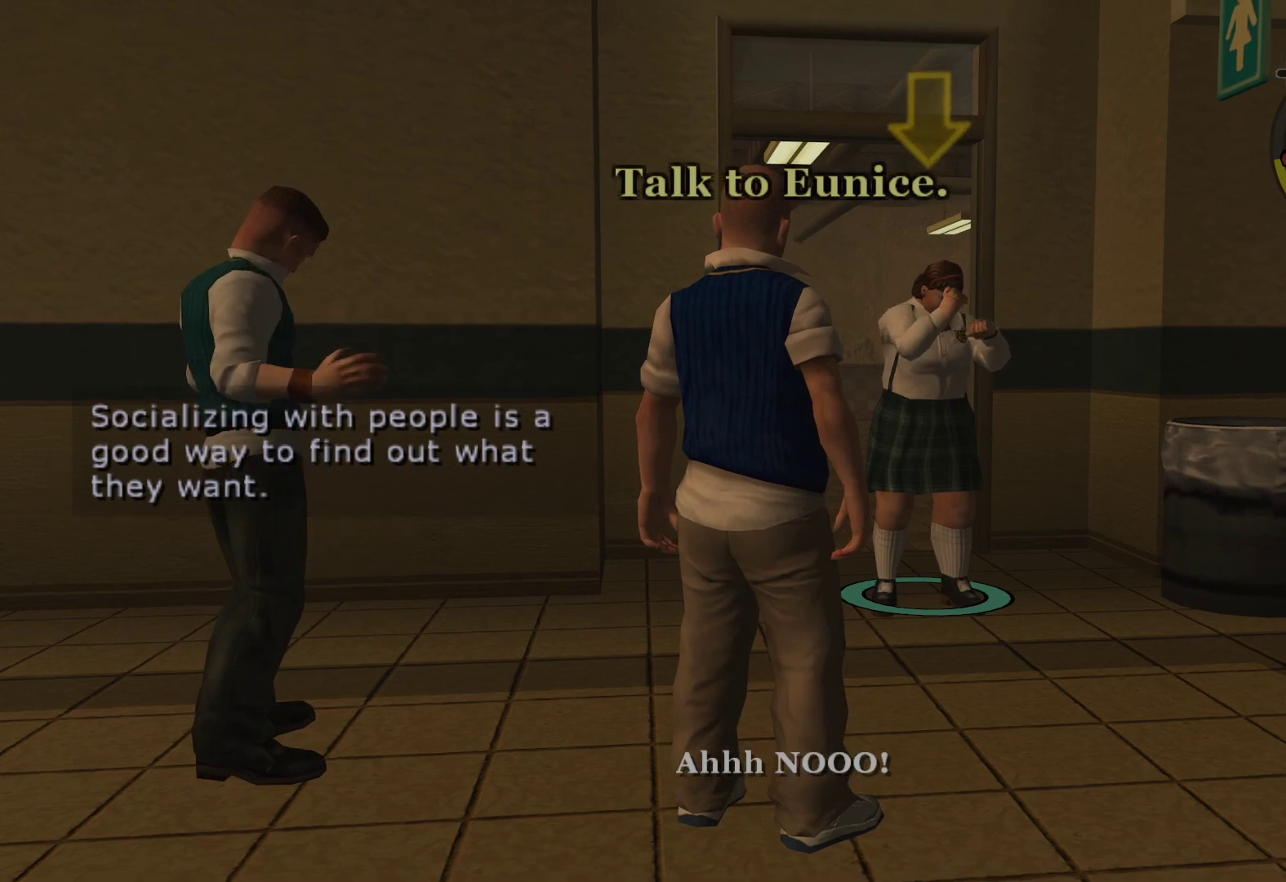
{"buttons": ["L2"], "left_stick": "center", "right_stick": "center", "events": []}
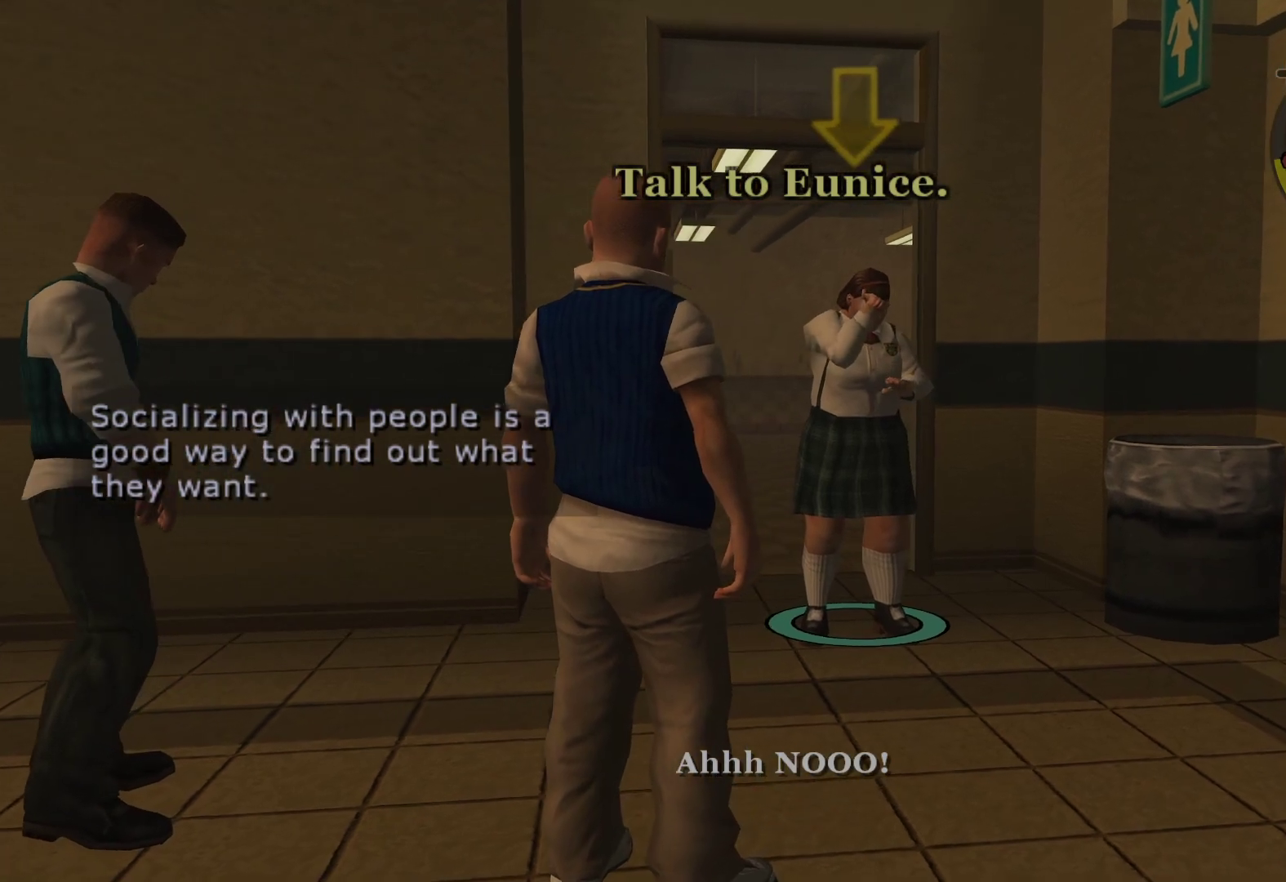
{"buttons": ["L2"], "left_stick": "center", "right_stick": "center", "events": []}
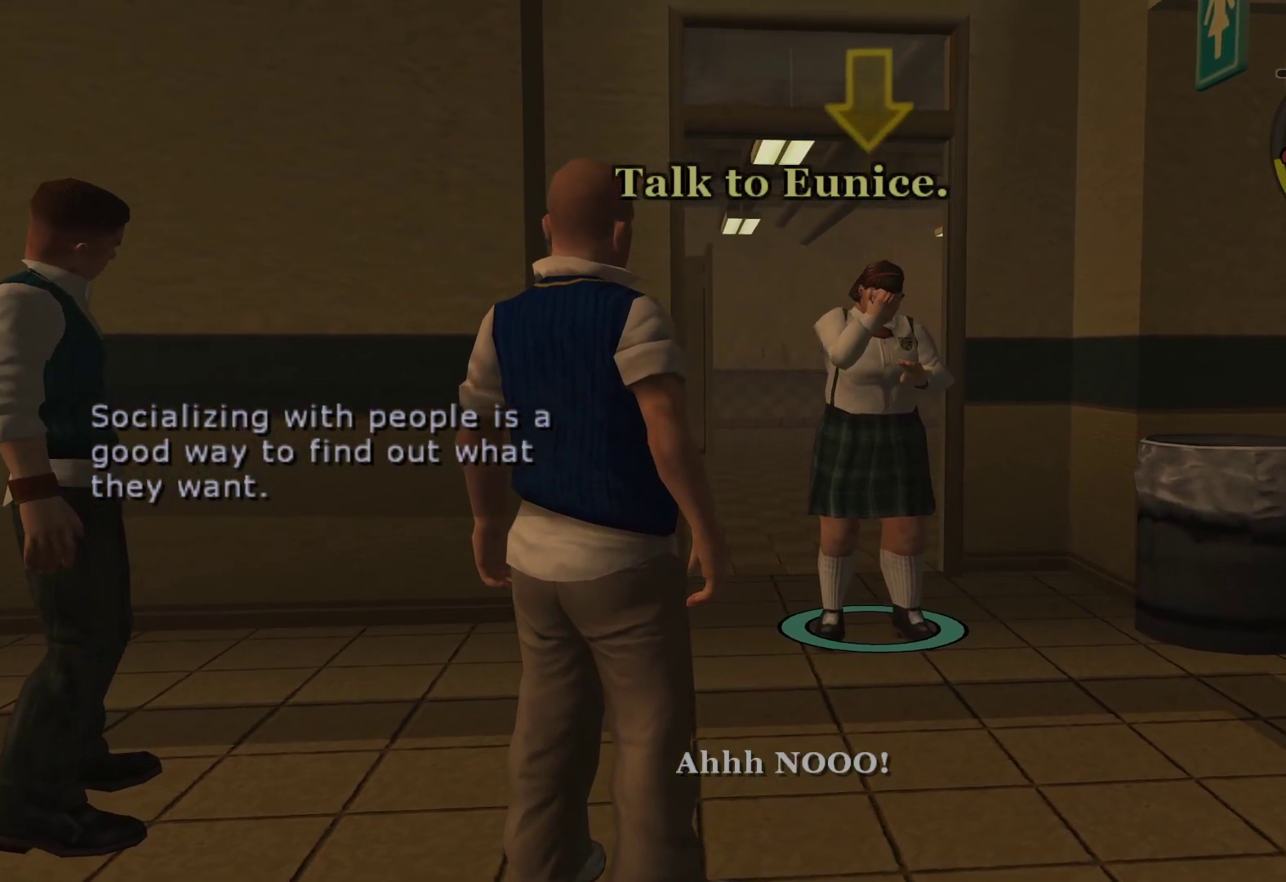
{"buttons": ["L2"], "left_stick": "center", "right_stick": "center", "events": []}
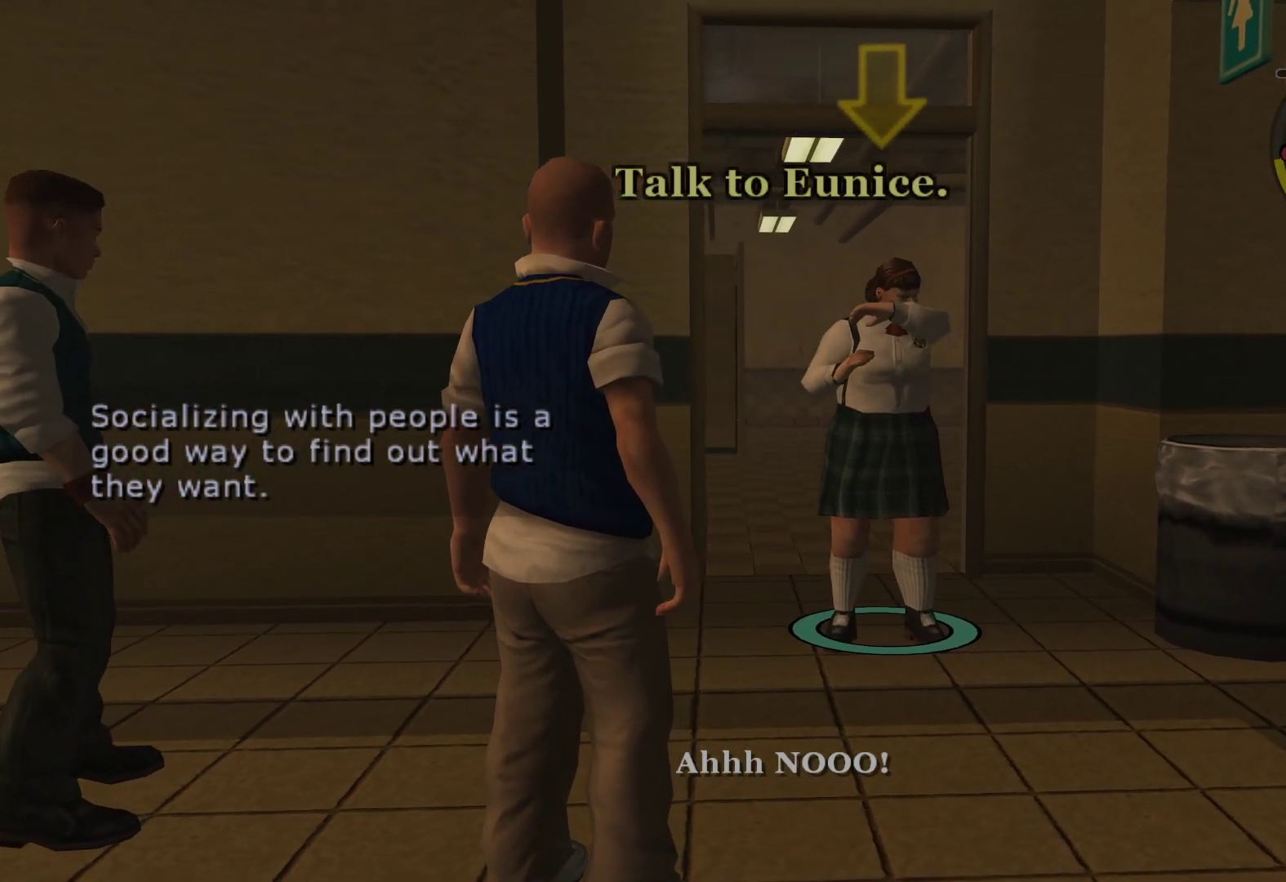
{"buttons": ["L2"], "left_stick": "center", "right_stick": "center", "events": []}
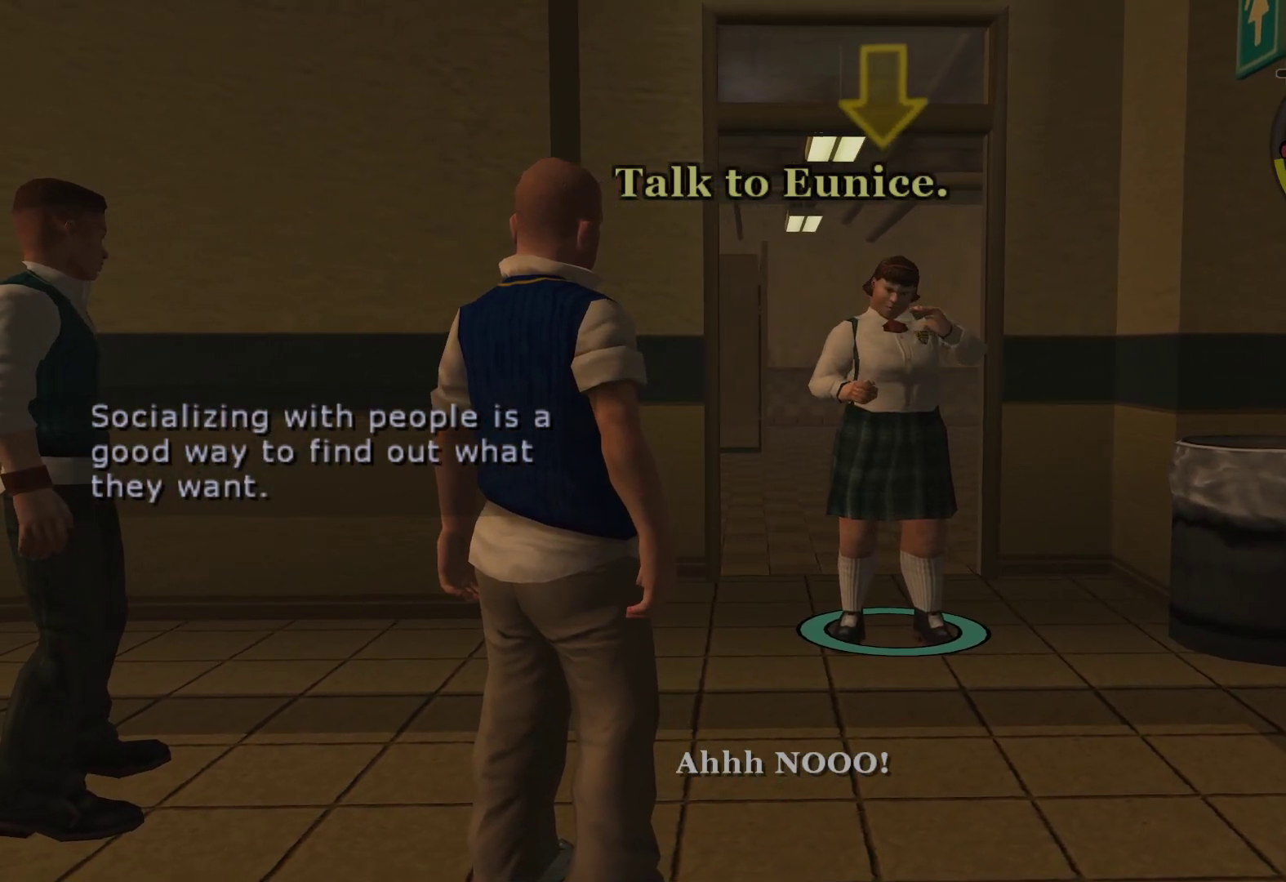
{"buttons": ["L2"], "left_stick": "center", "right_stick": "center", "events": []}
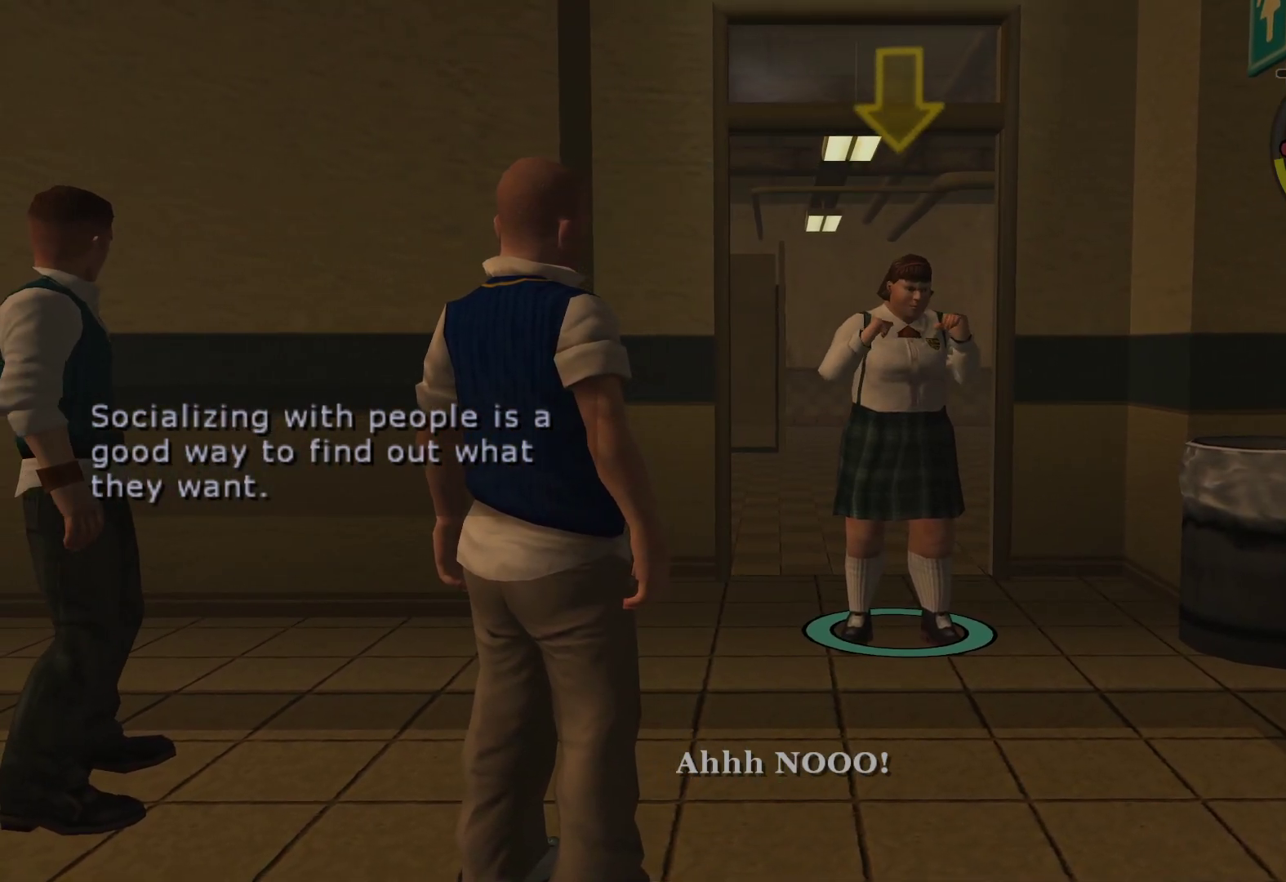
{"buttons": ["L2"], "left_stick": "center", "right_stick": "center", "events": []}
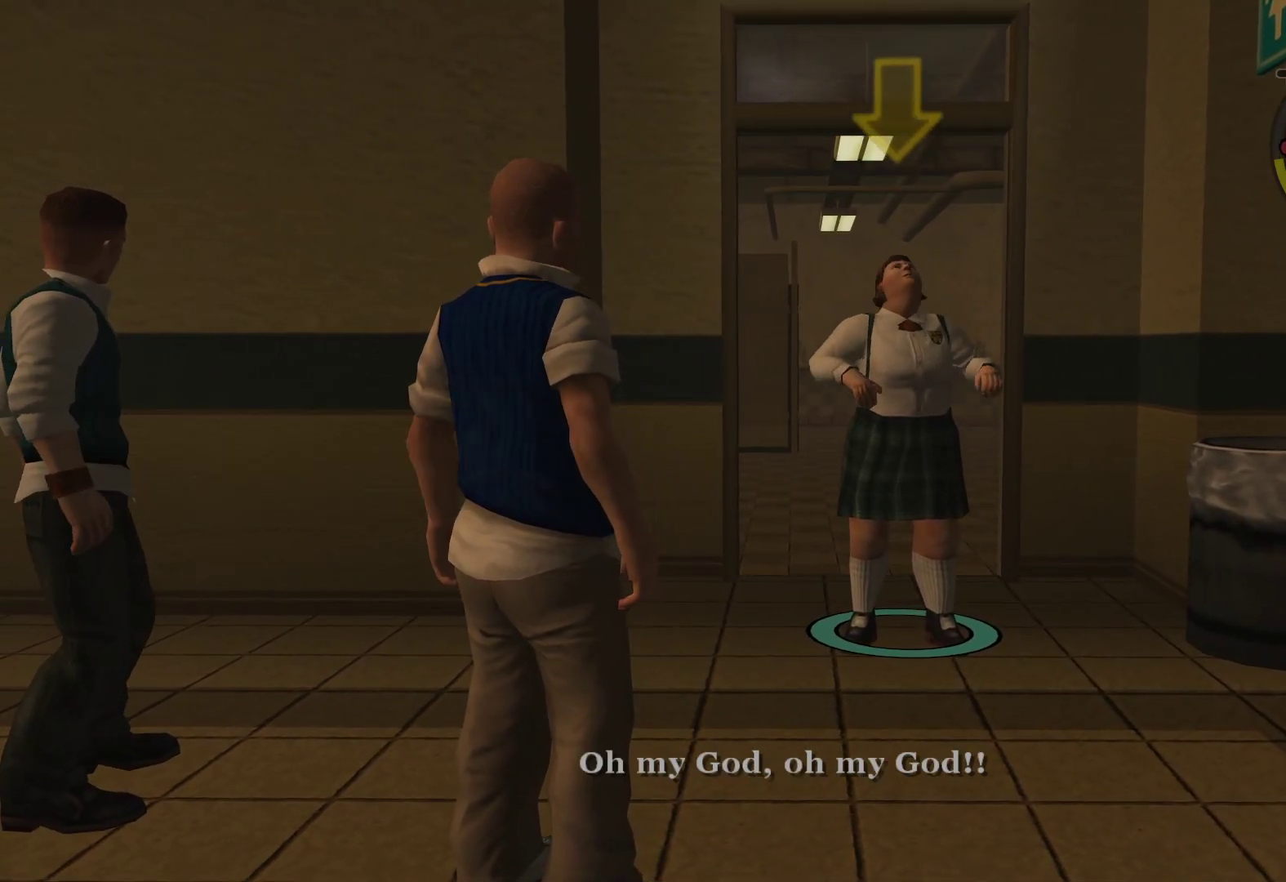
{"buttons": ["L2"], "left_stick": "up-right", "right_stick": "center", "events": [[167, "left_stick", "up-right"]]}
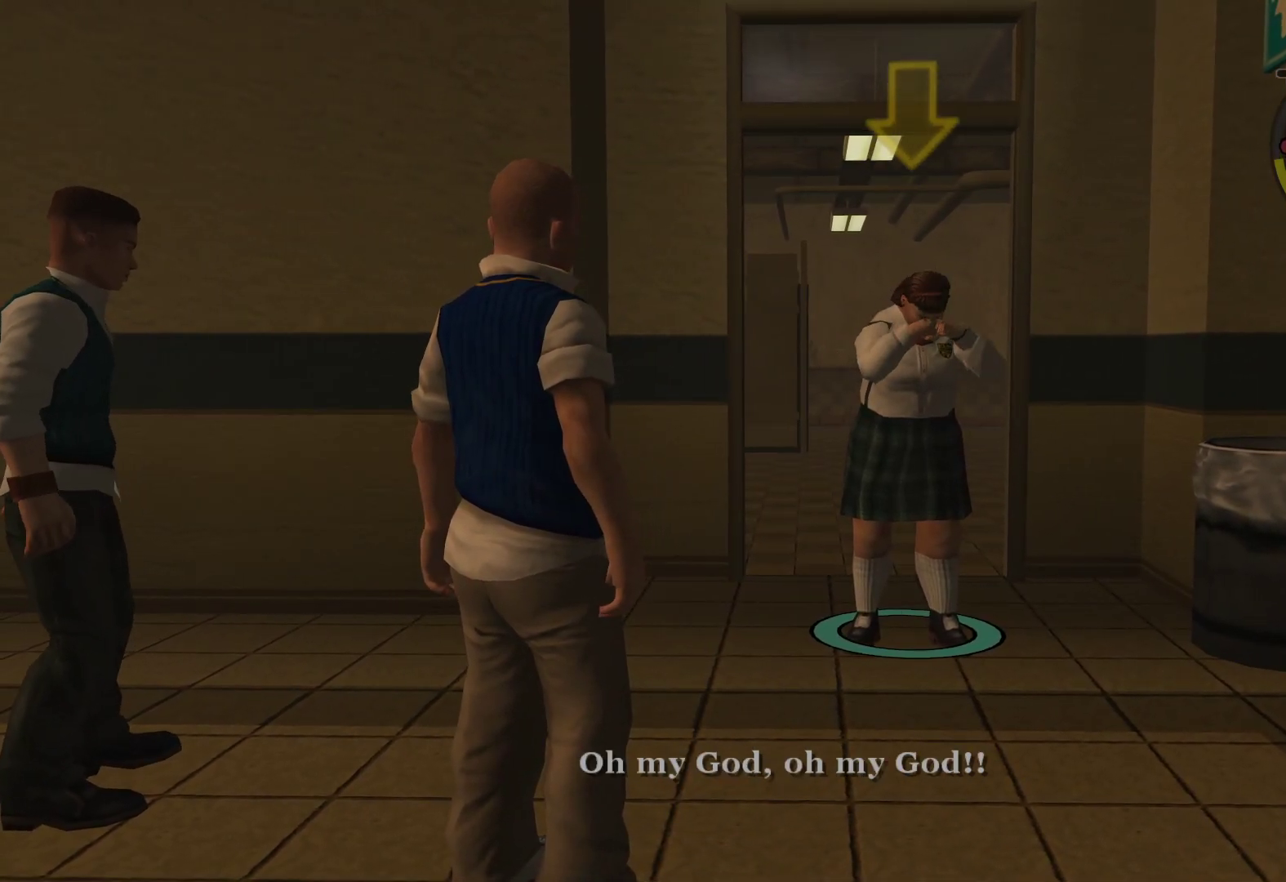
{"buttons": ["L2"], "left_stick": "center", "right_stick": "center", "events": [[67, "left_stick", "center"]]}
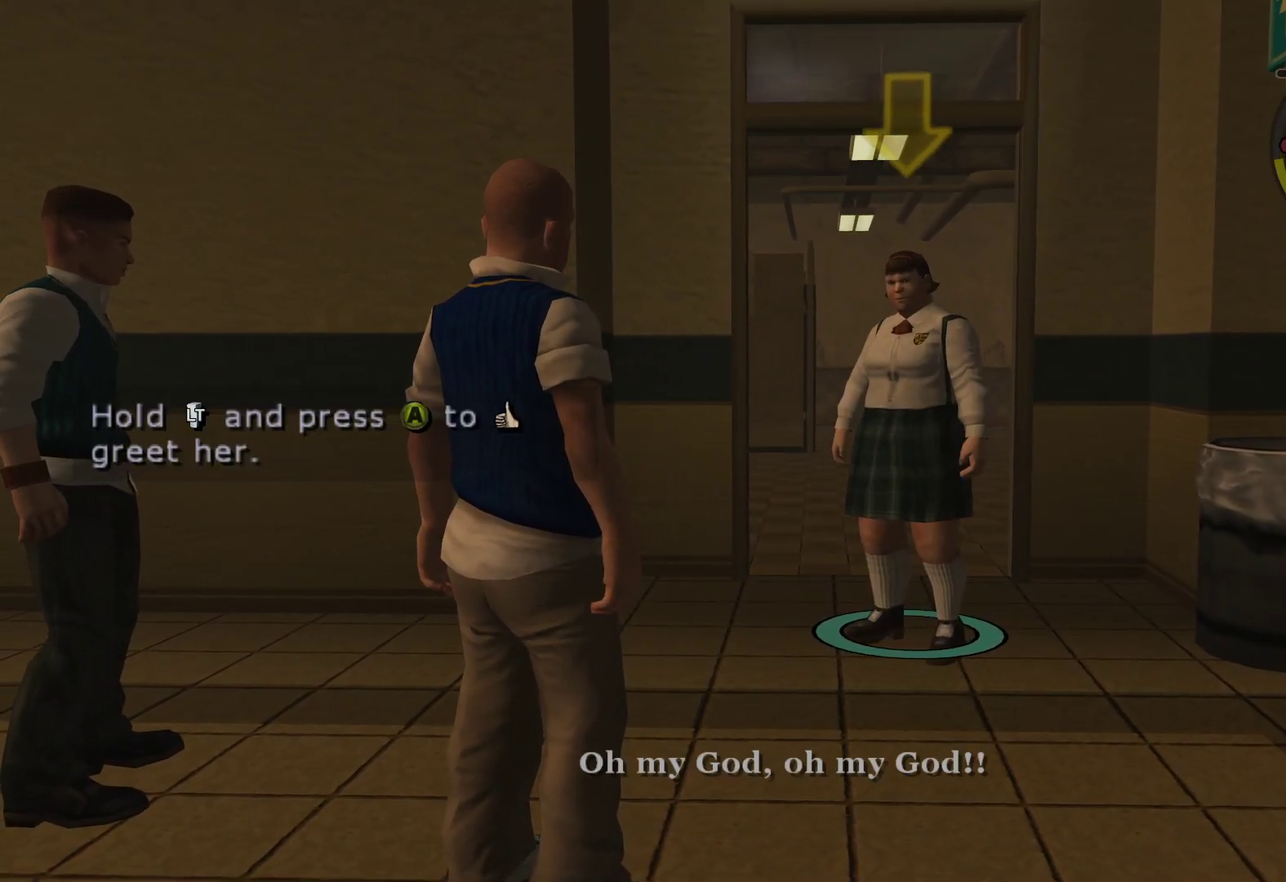
{"buttons": ["L2"], "left_stick": "center", "right_stick": "center", "events": []}
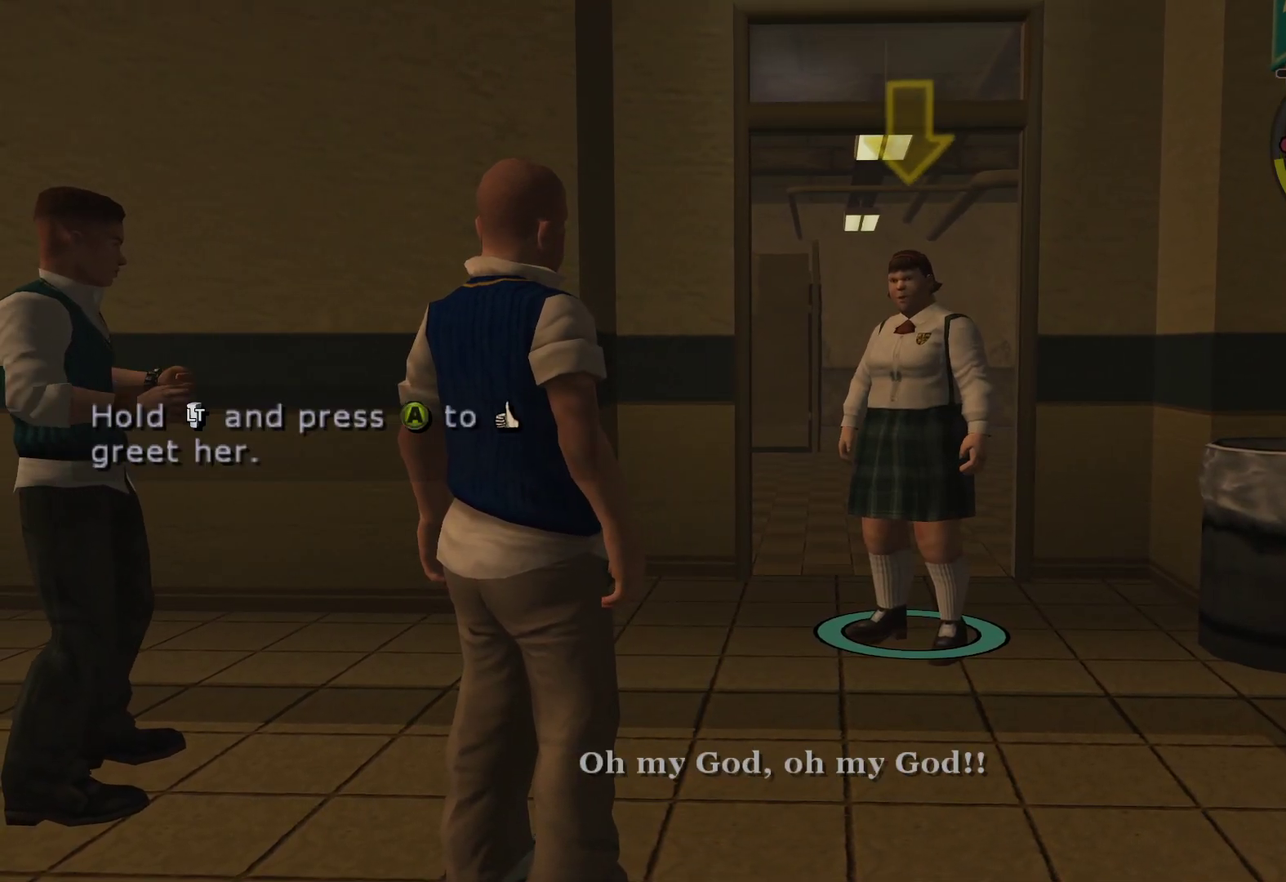
{"buttons": ["A", "L2"], "left_stick": "center", "right_stick": "center", "events": [[467, "A", "down"]]}
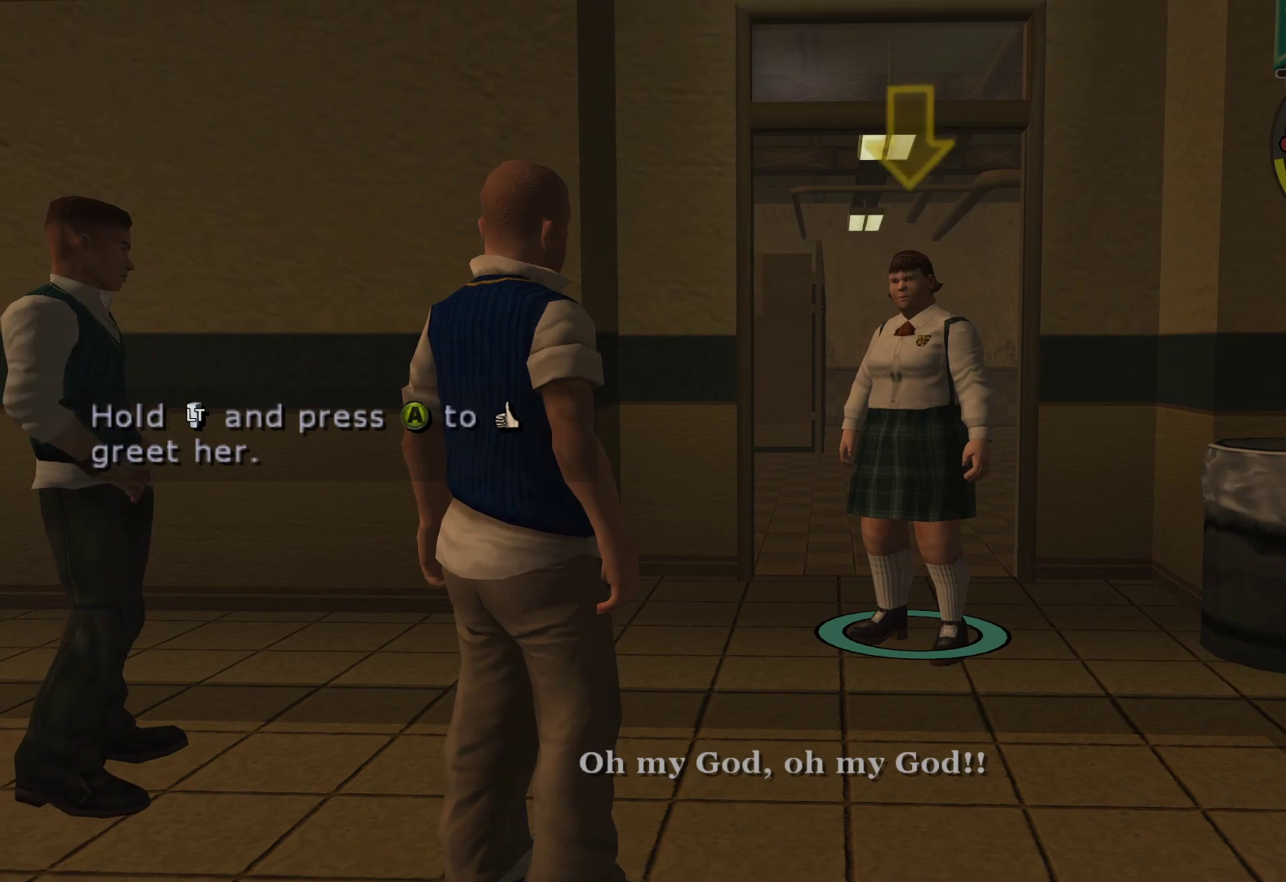
{"buttons": ["L2"], "left_stick": "center", "right_stick": "center", "events": [[117, "A", "up"]]}
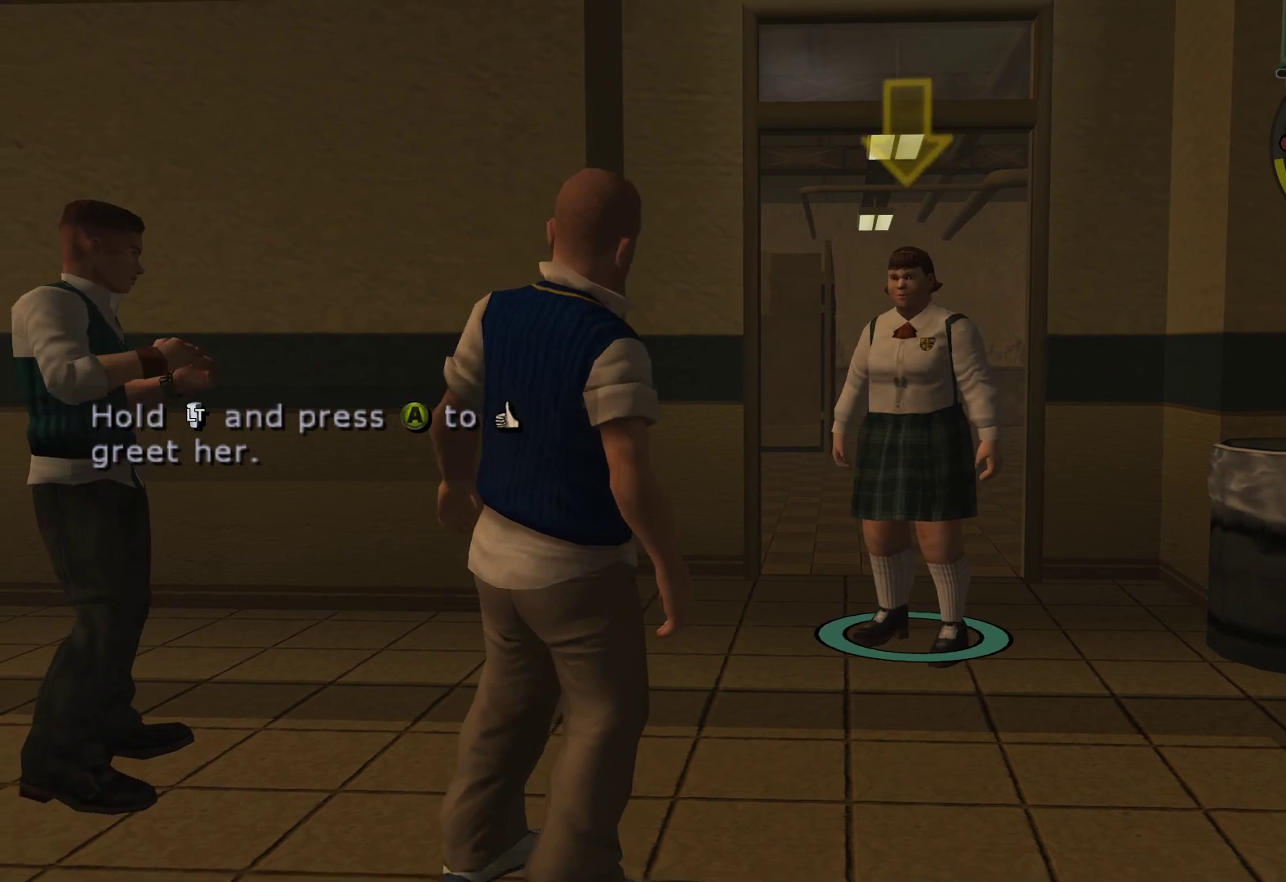
{"buttons": ["L2"], "left_stick": "center", "right_stick": "center", "events": []}
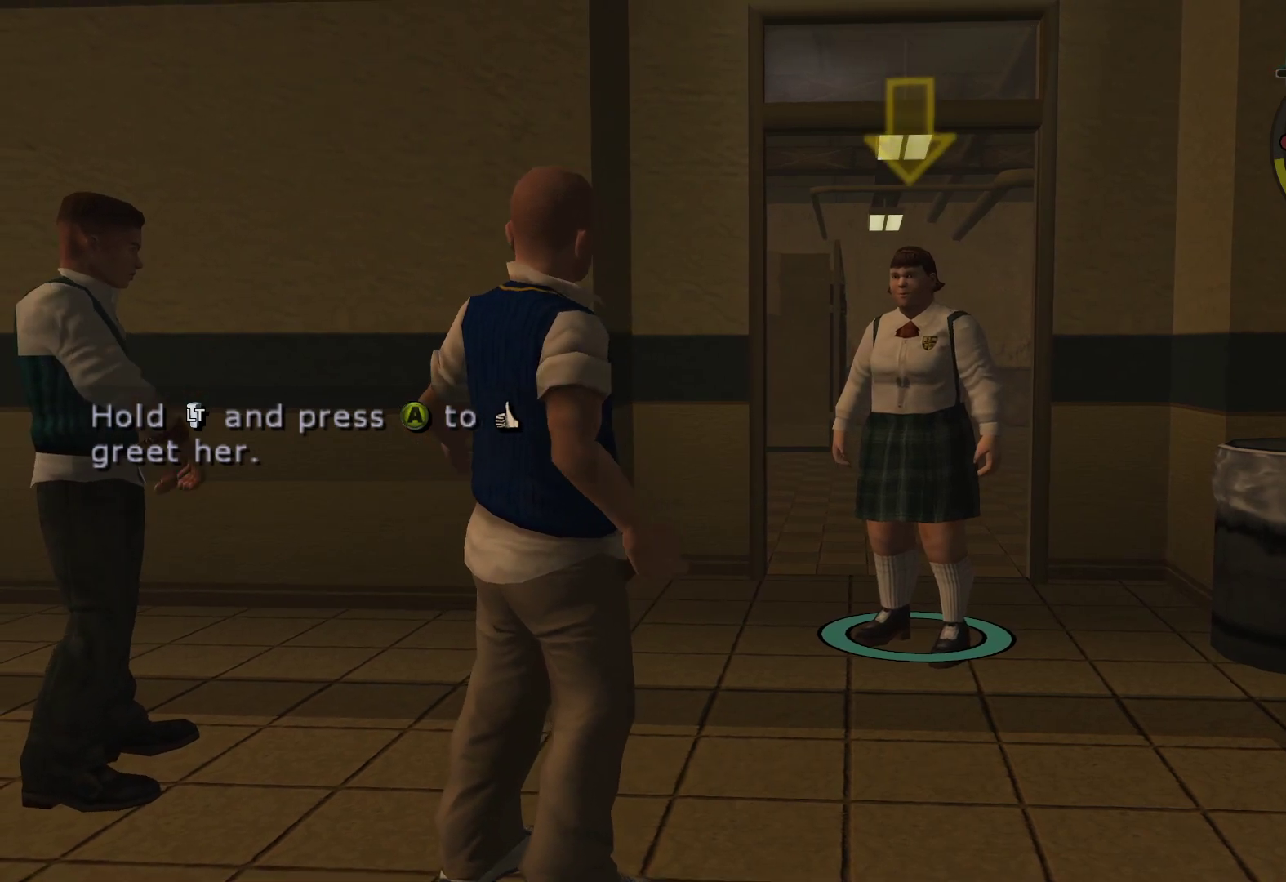
{"buttons": ["L2"], "left_stick": "center", "right_stick": "center", "events": []}
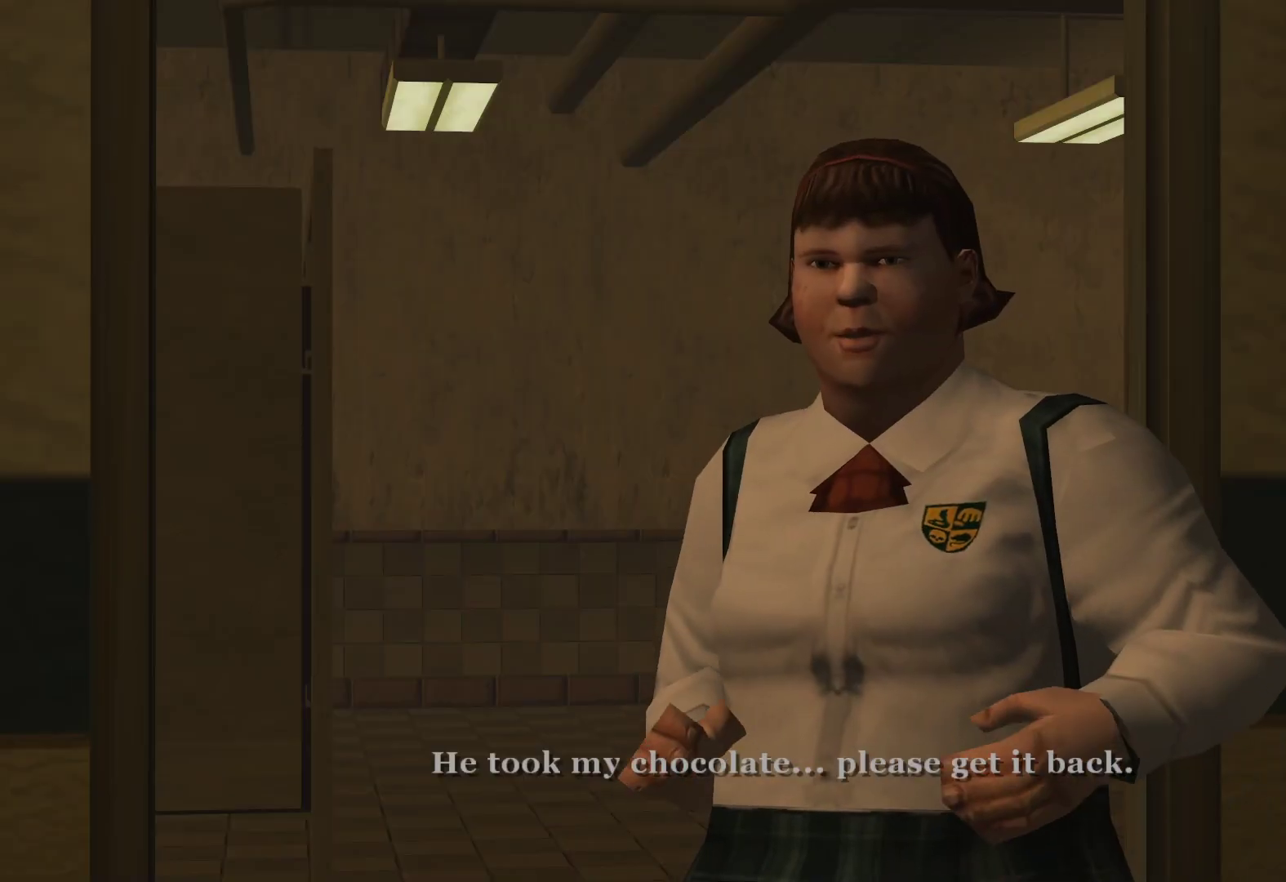
{"buttons": [], "left_stick": "center", "right_stick": "center", "events": [[267, "L2", "up"]]}
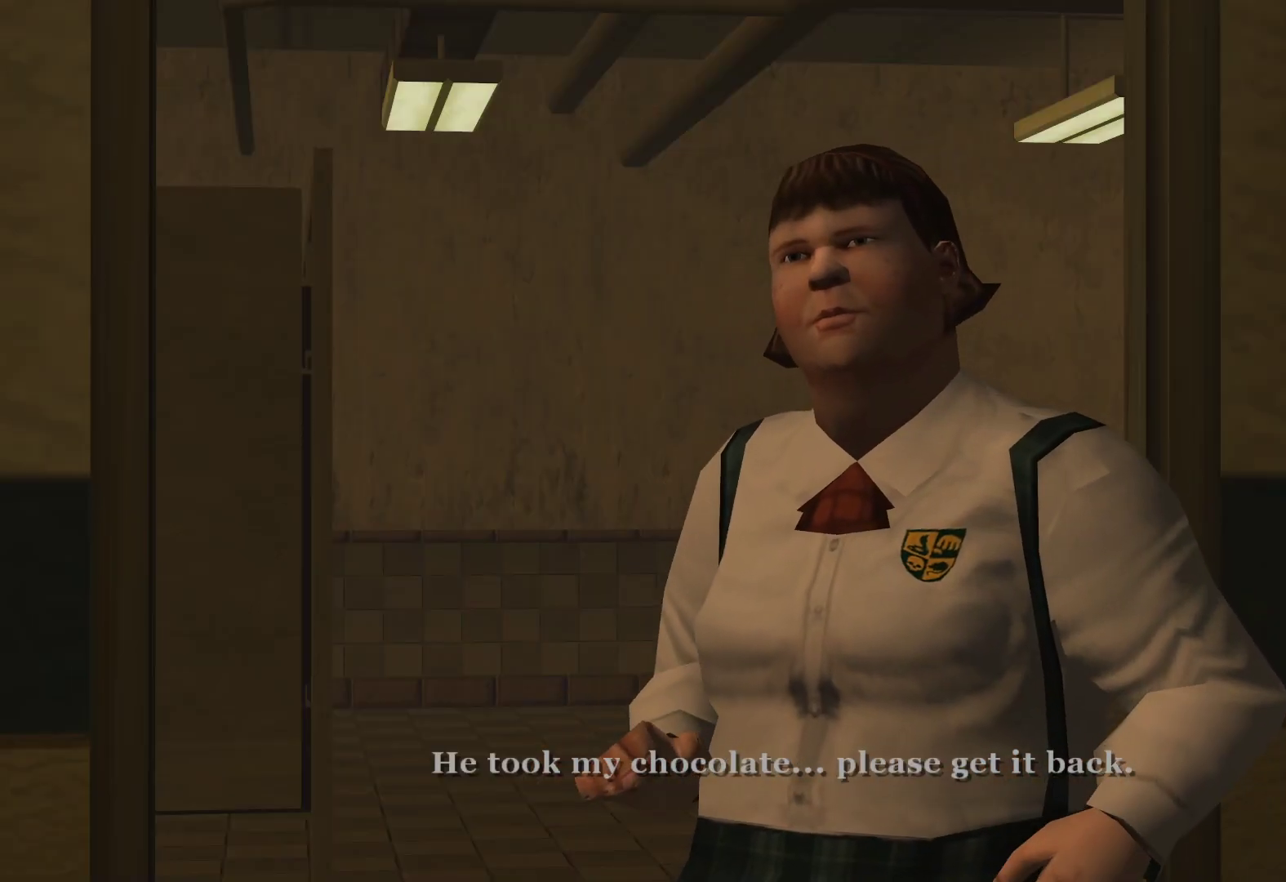
{"buttons": [], "left_stick": "center", "right_stick": "center", "events": []}
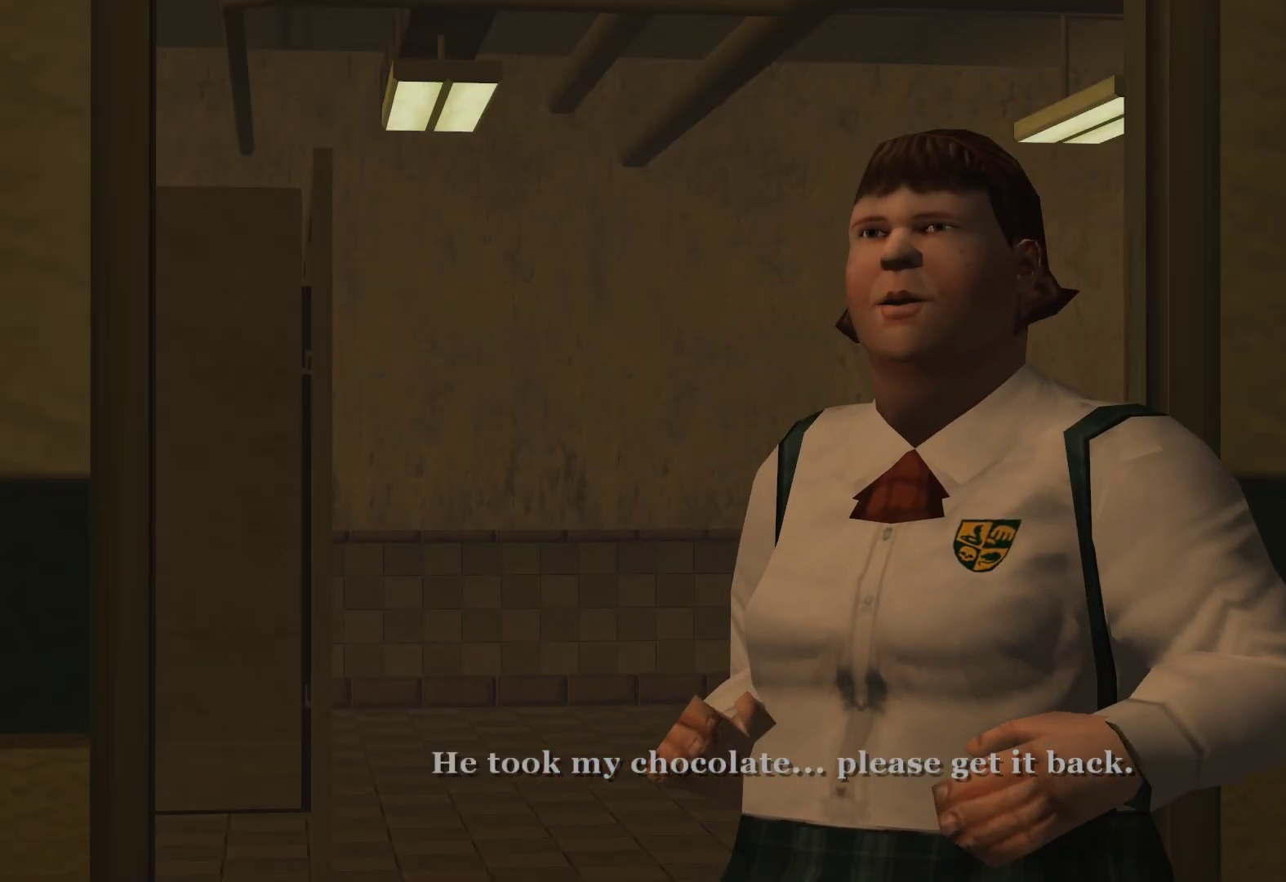
{"buttons": [], "left_stick": "center", "right_stick": "center", "events": []}
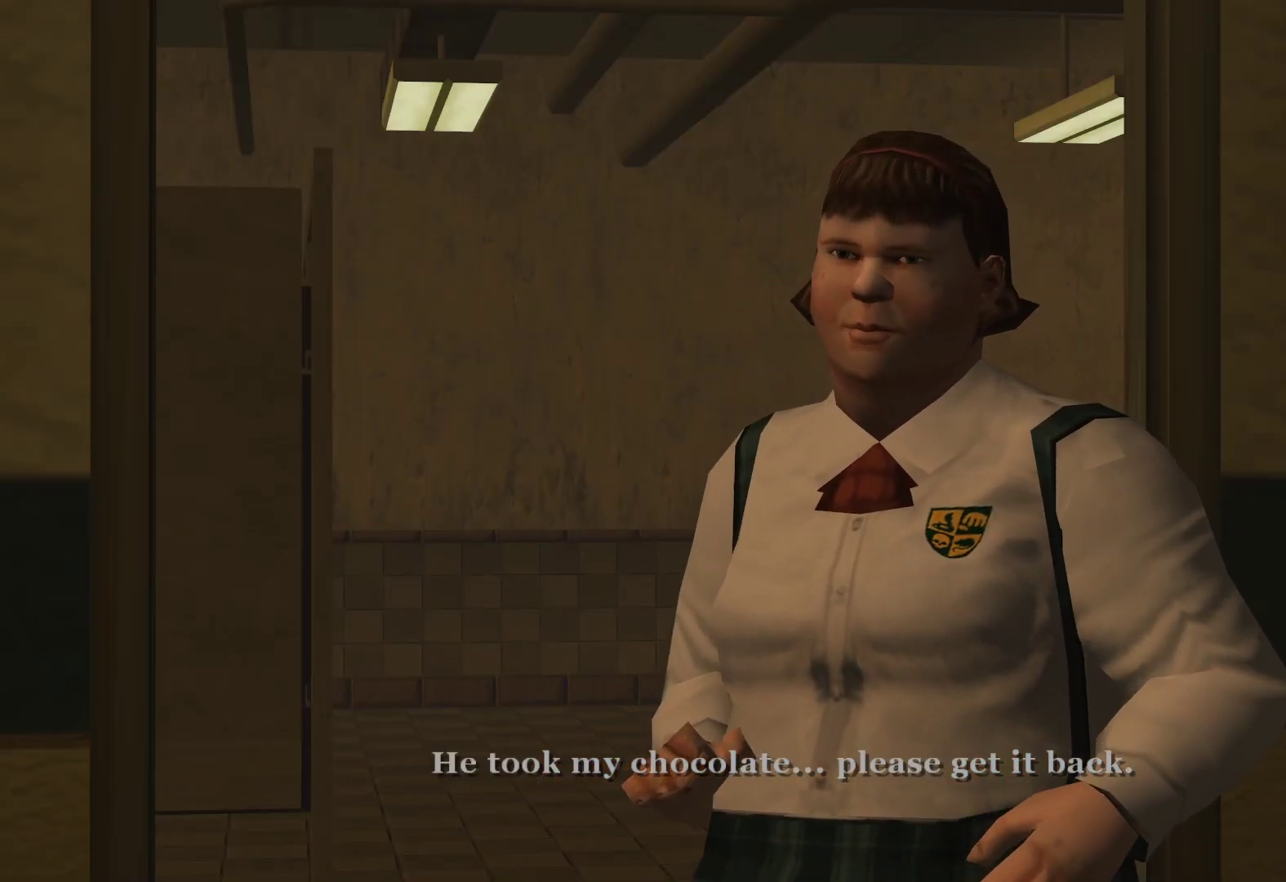
{"buttons": [], "left_stick": "center", "right_stick": "center", "events": []}
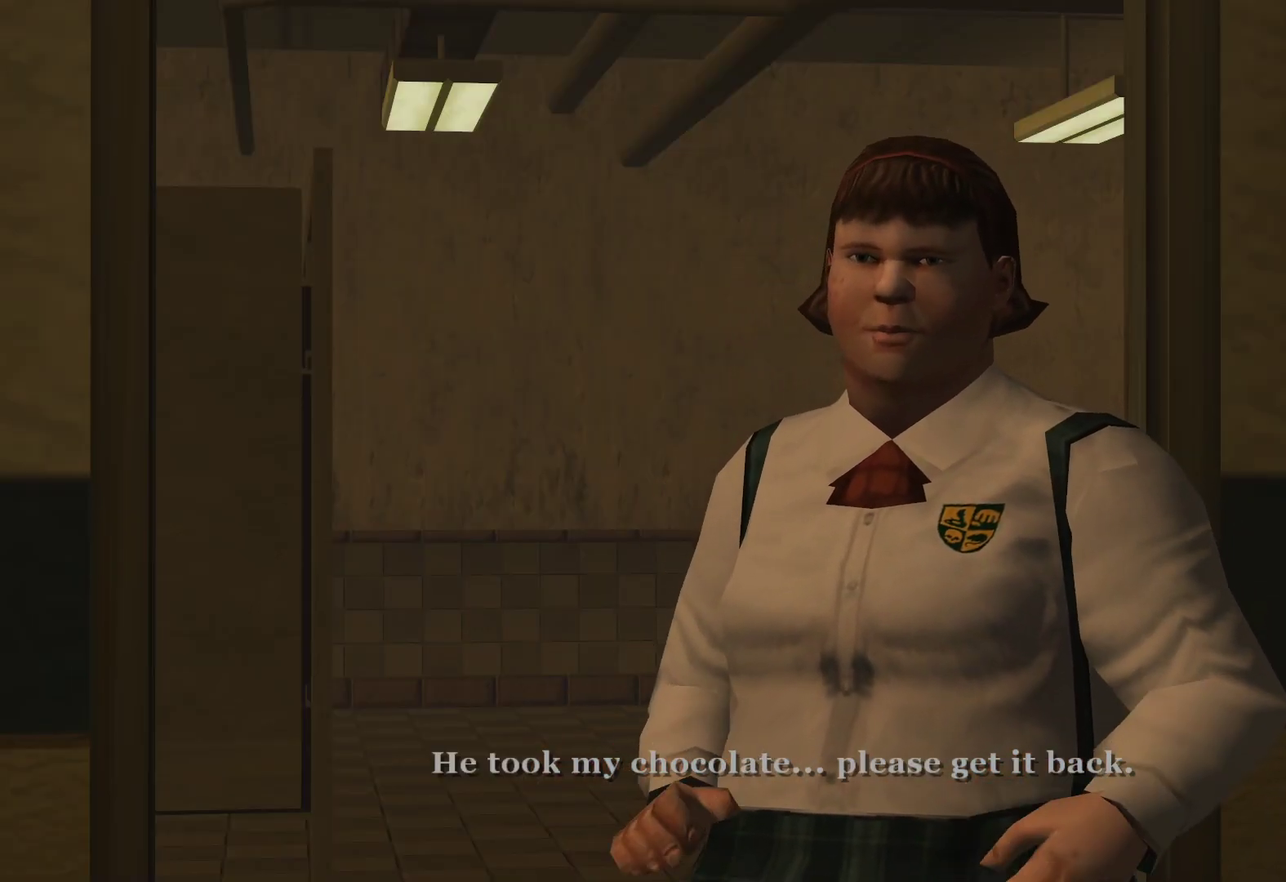
{"buttons": [], "left_stick": "center", "right_stick": "center", "events": []}
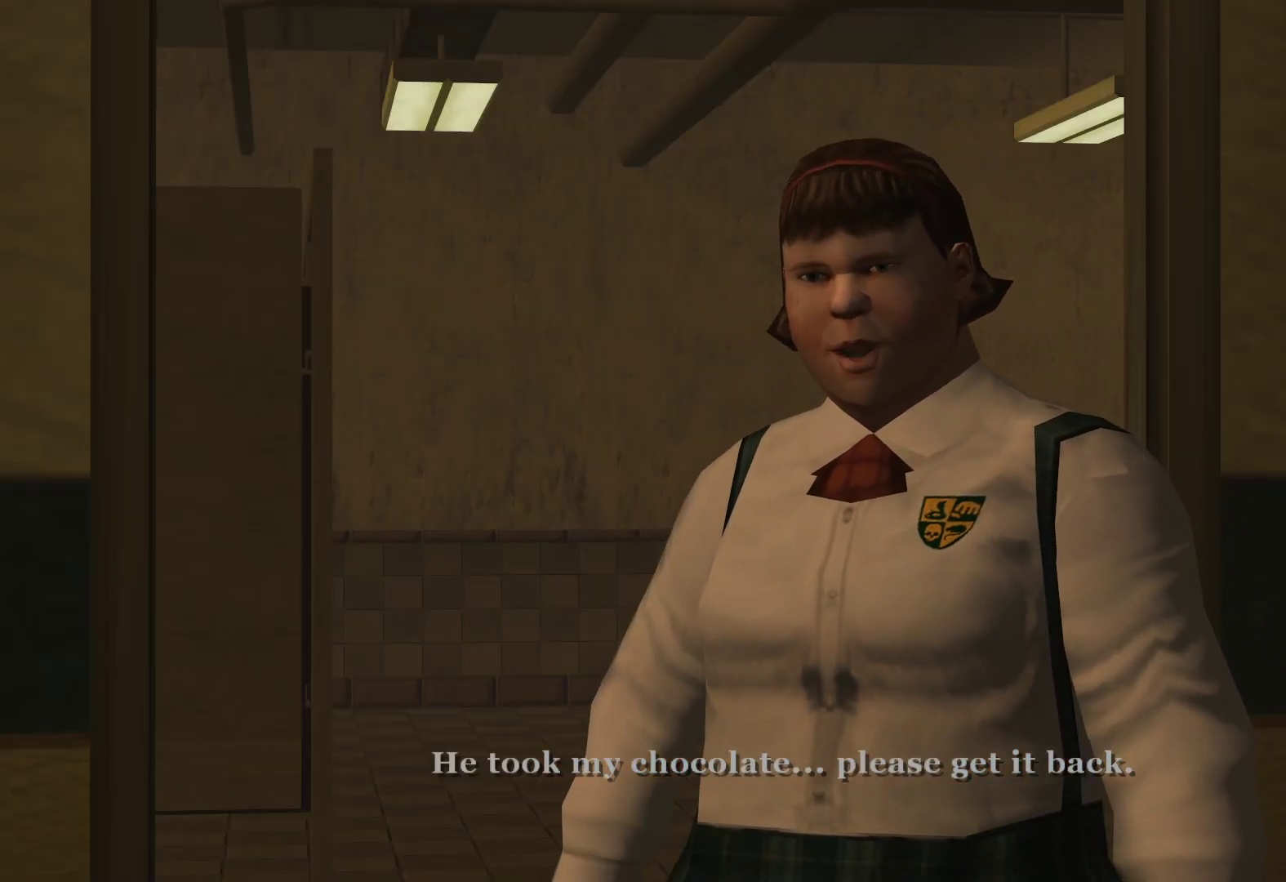
{"buttons": [], "left_stick": "center", "right_stick": "center", "events": []}
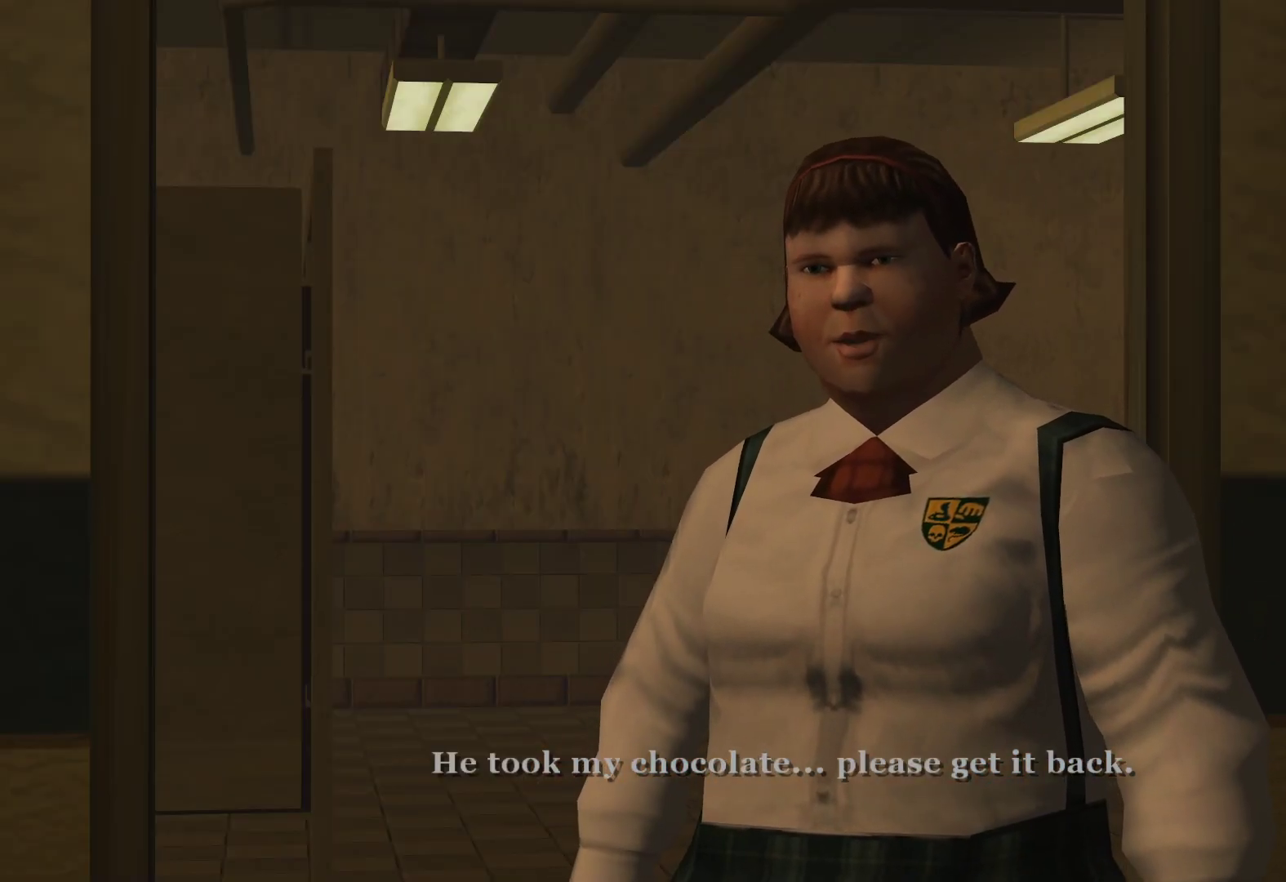
{"buttons": [], "left_stick": "center", "right_stick": "center", "events": []}
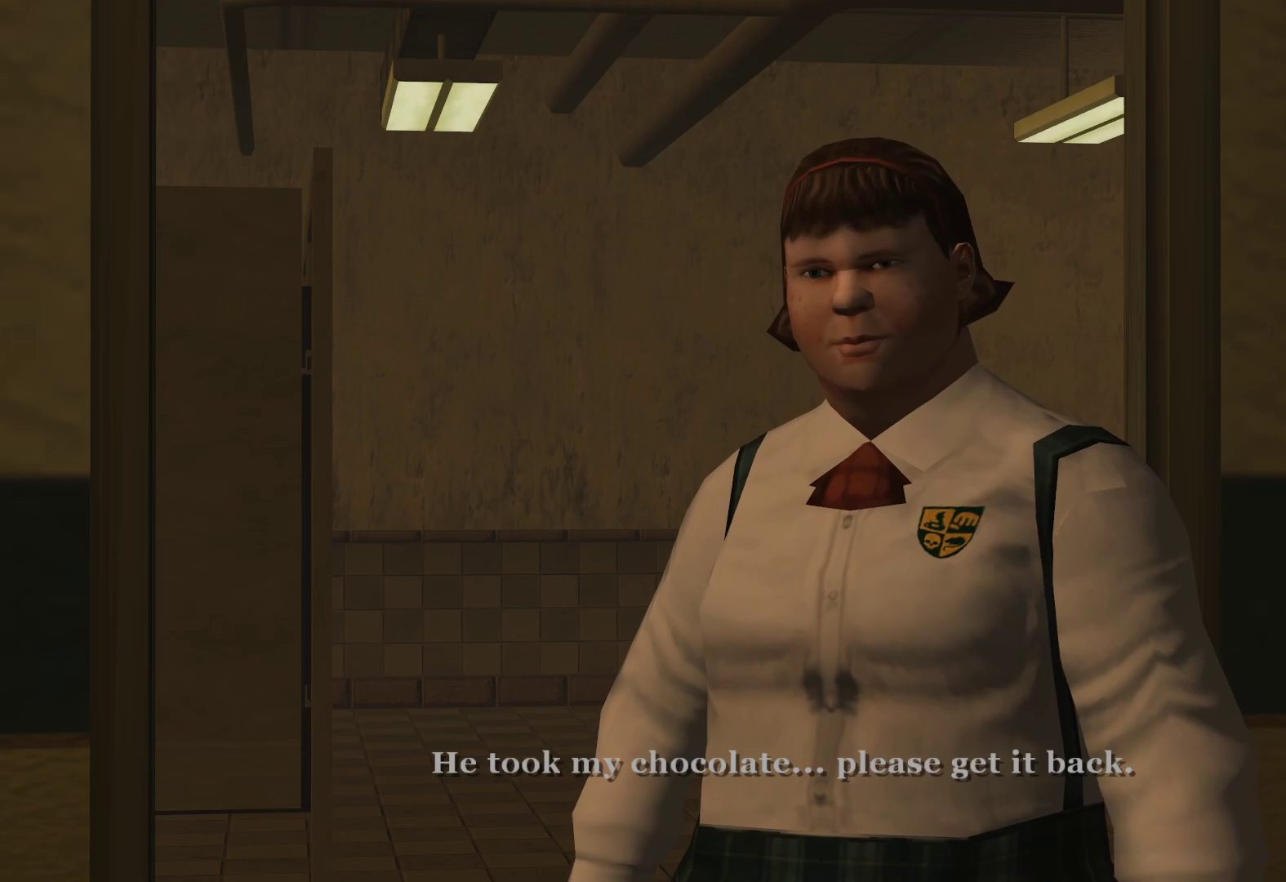
{"buttons": [], "left_stick": "center", "right_stick": "center", "events": []}
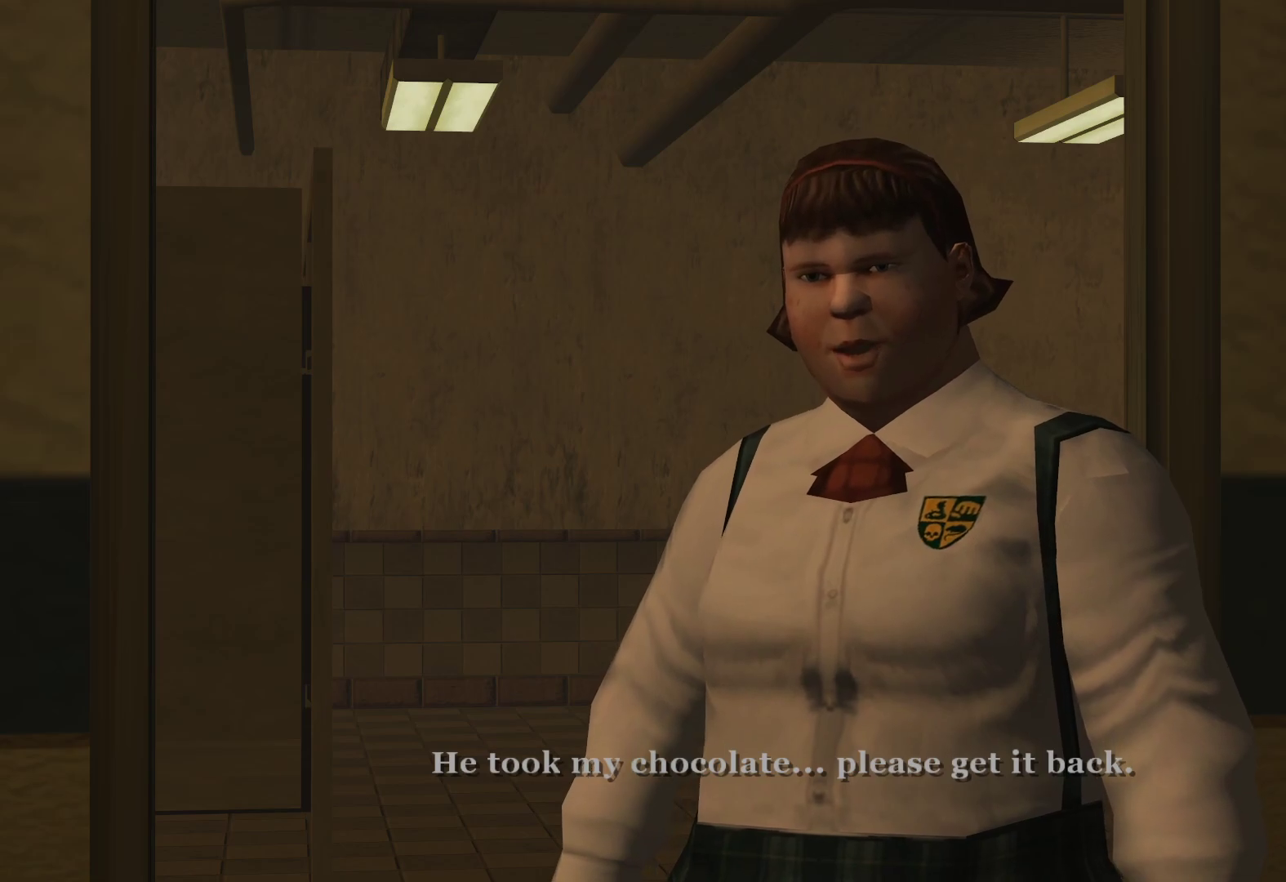
{"buttons": [], "left_stick": "center", "right_stick": "center", "events": []}
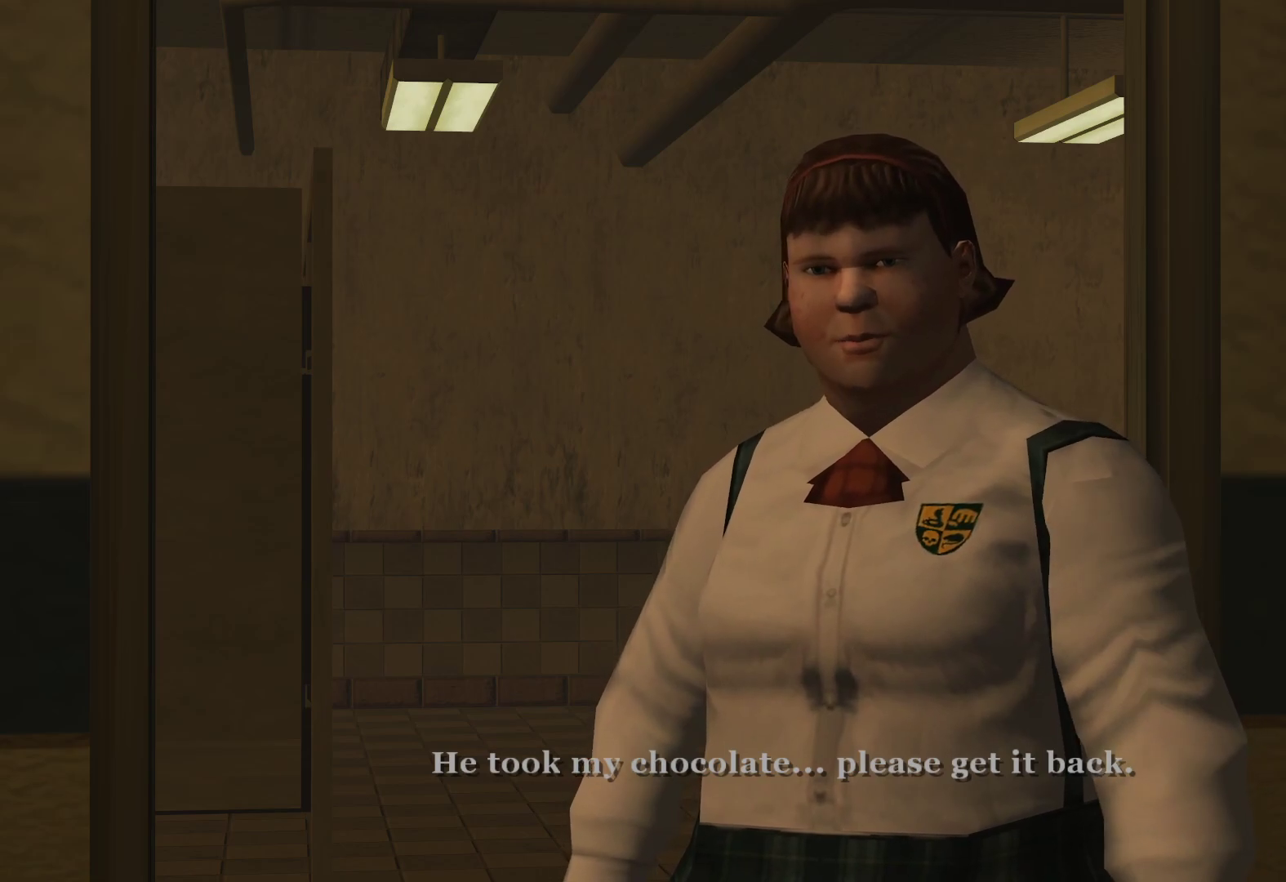
{"buttons": [], "left_stick": "center", "right_stick": "center", "events": []}
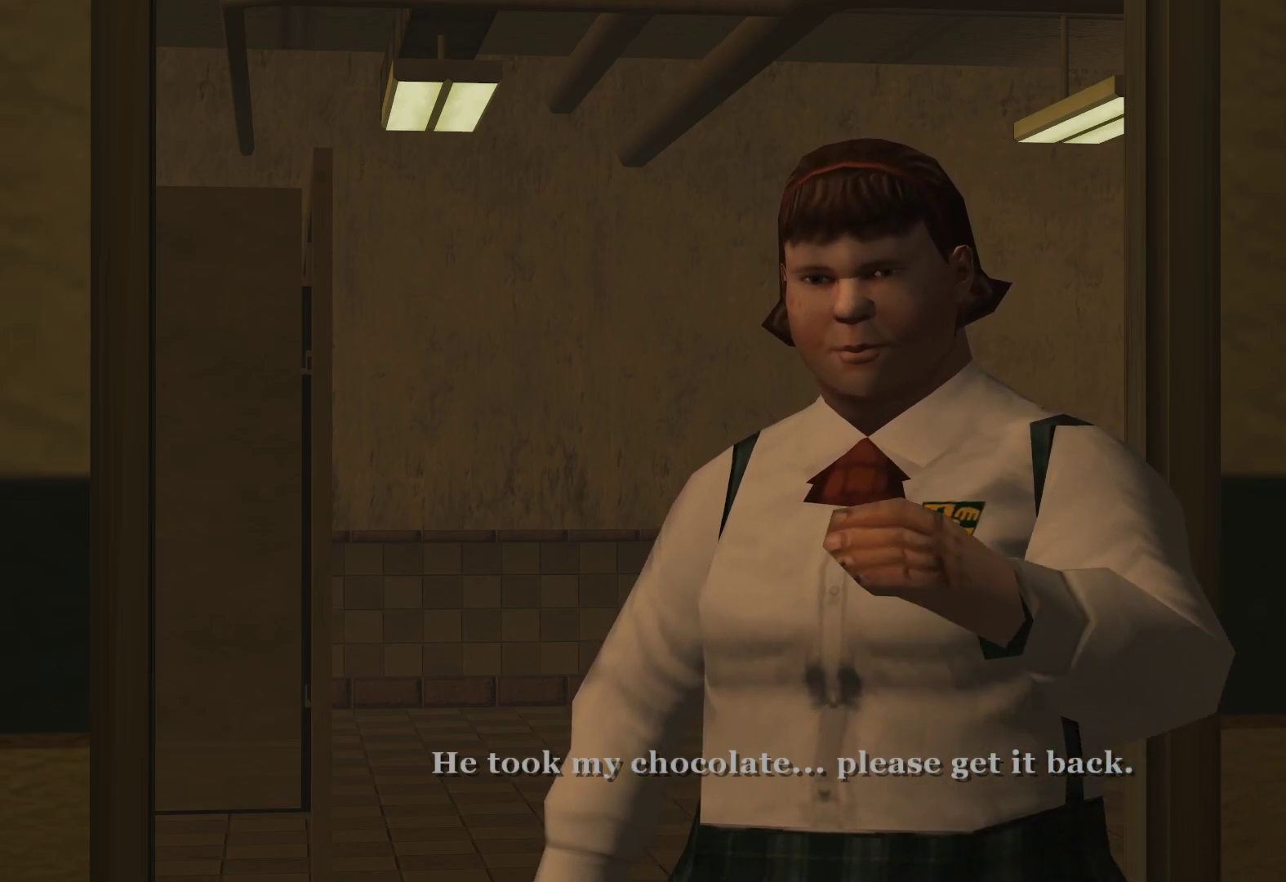
{"buttons": [], "left_stick": "center", "right_stick": "center", "events": []}
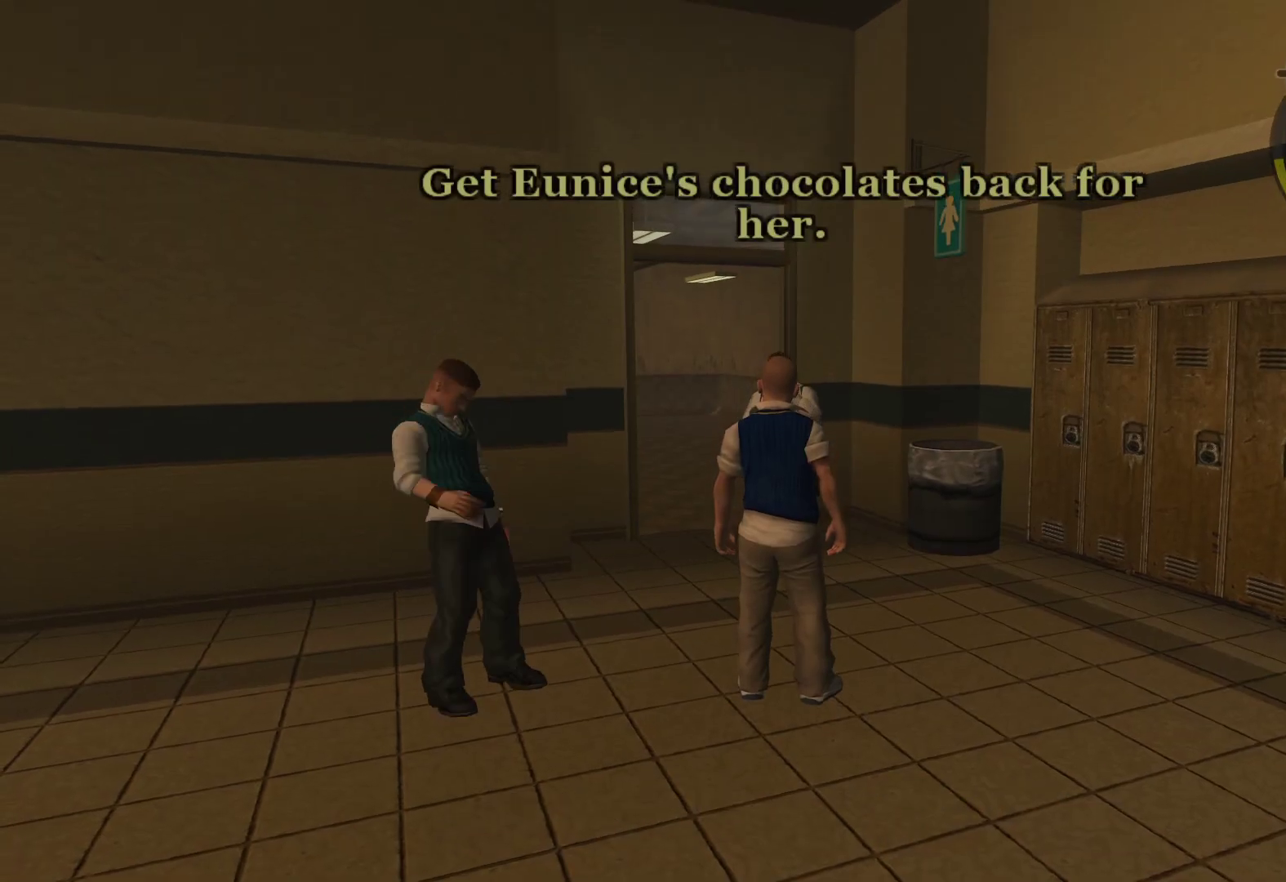
{"buttons": [], "left_stick": "down-left", "right_stick": "center", "events": [[483, "left_stick", "down-left"]]}